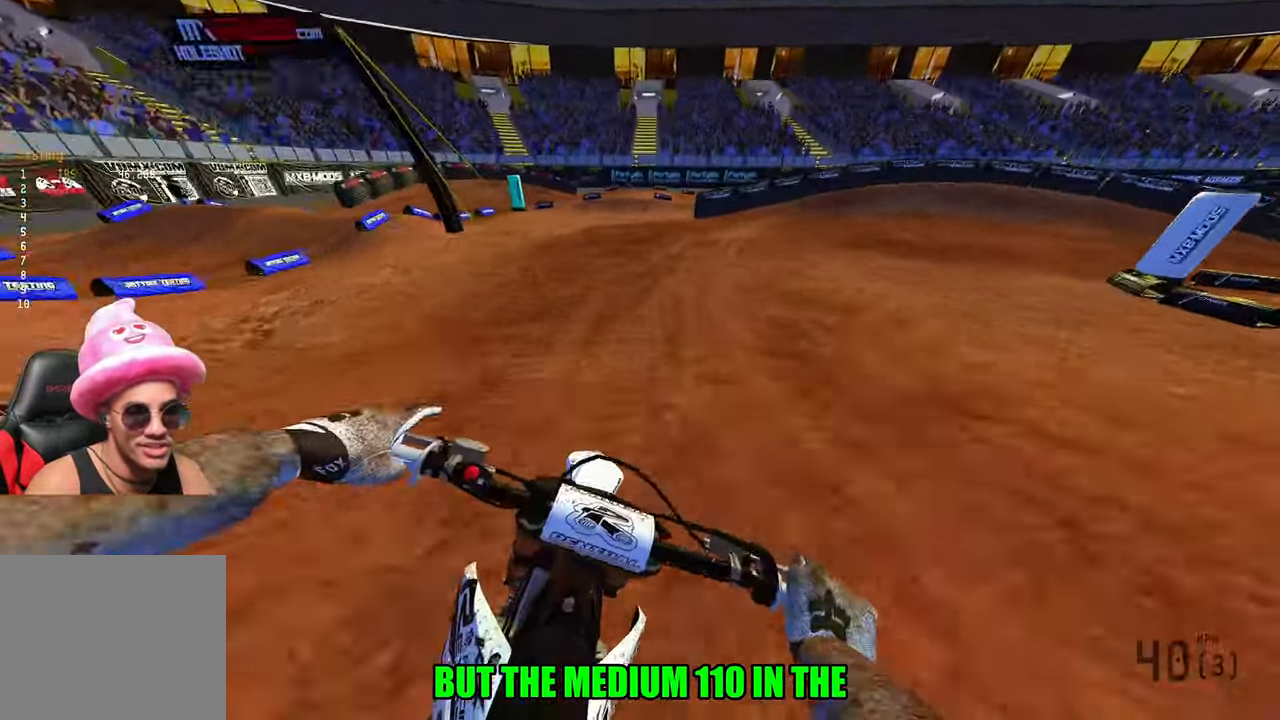
Gameplay with a controller (PlayStation layout); each line is a JSON object with the inputs held at the frame after it. "events" lists button and stick changes between this image and that frame as [ms after this image, input, new state], when the widget could be followed in between.
{"buttons": [], "left_stick": "up-right", "right_stick": "center", "events": [[167, "R2", "up"], [467, "right_stick", "center"]]}
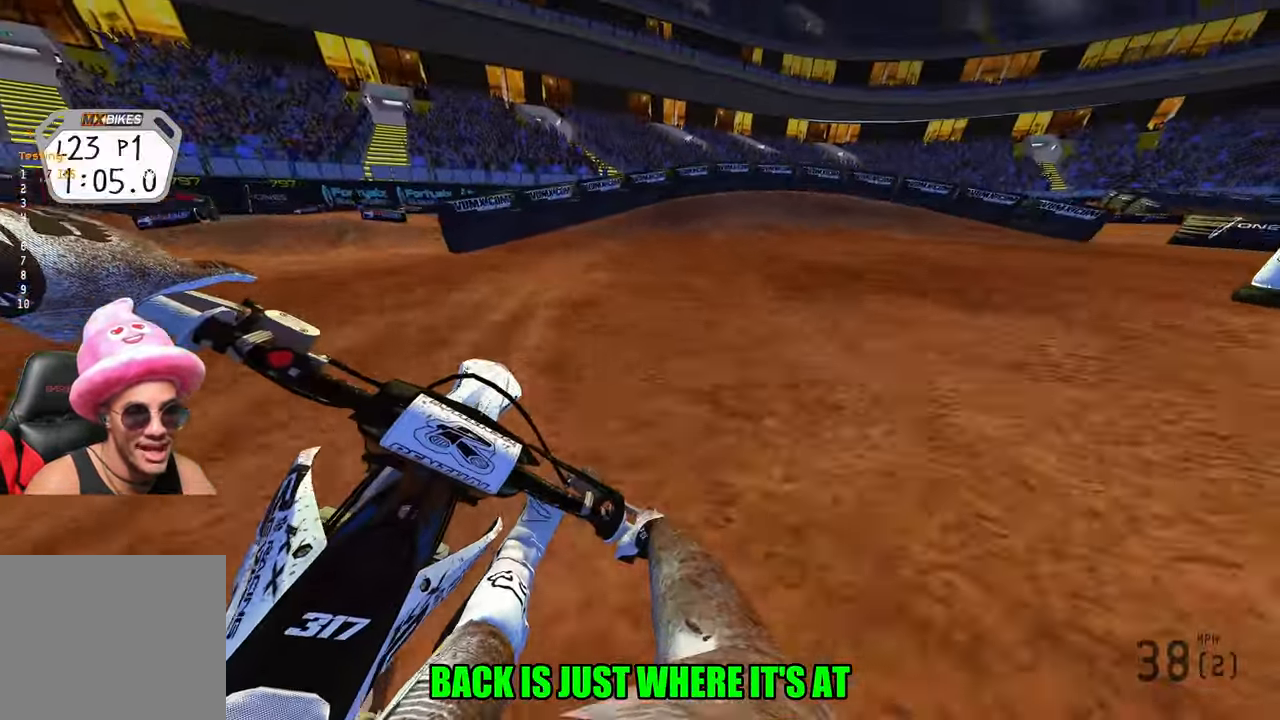
{"buttons": ["L2"], "left_stick": "up-right", "right_stick": "down-left", "events": [[100, "right_stick", "down-left"], [217, "L2", "down"]]}
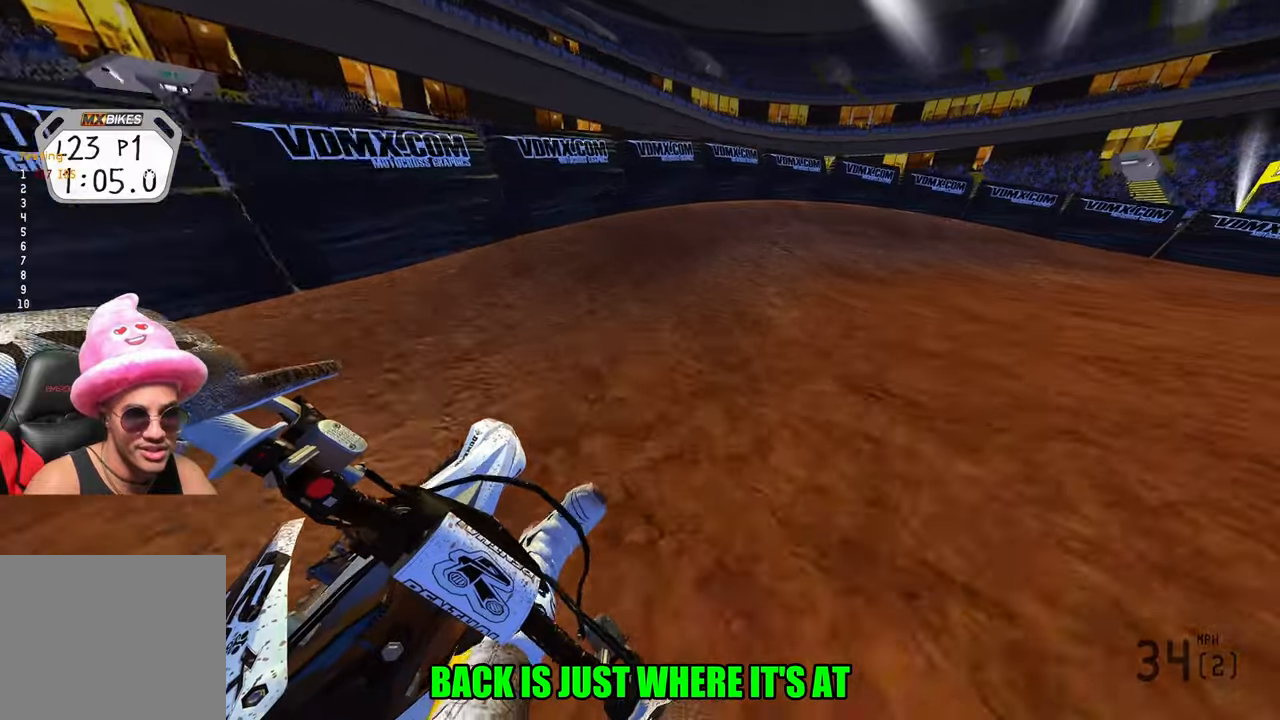
{"buttons": ["R2"], "left_stick": "up-right", "right_stick": "up-left"}
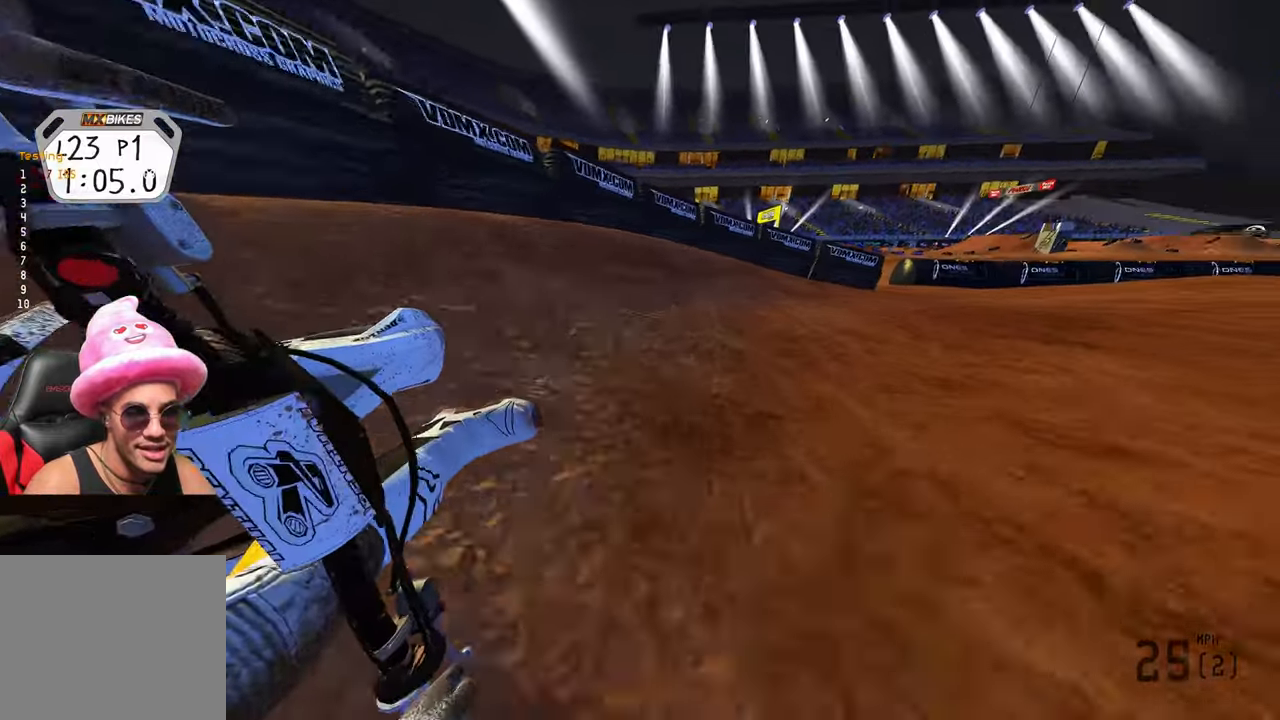
{"buttons": ["R2"], "left_stick": "up-right", "right_stick": "up-left", "events": []}
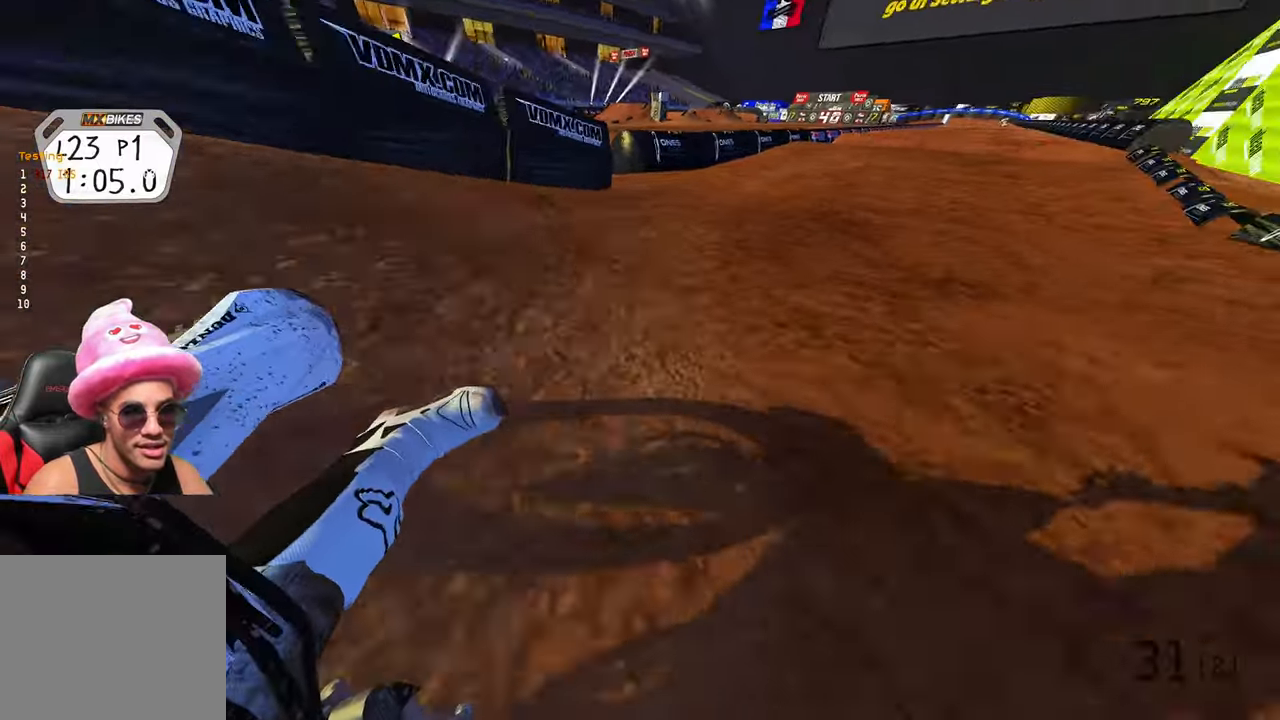
{"buttons": ["R2"], "left_stick": "up", "right_stick": "up-left", "events": [[317, "left_stick", "up"]]}
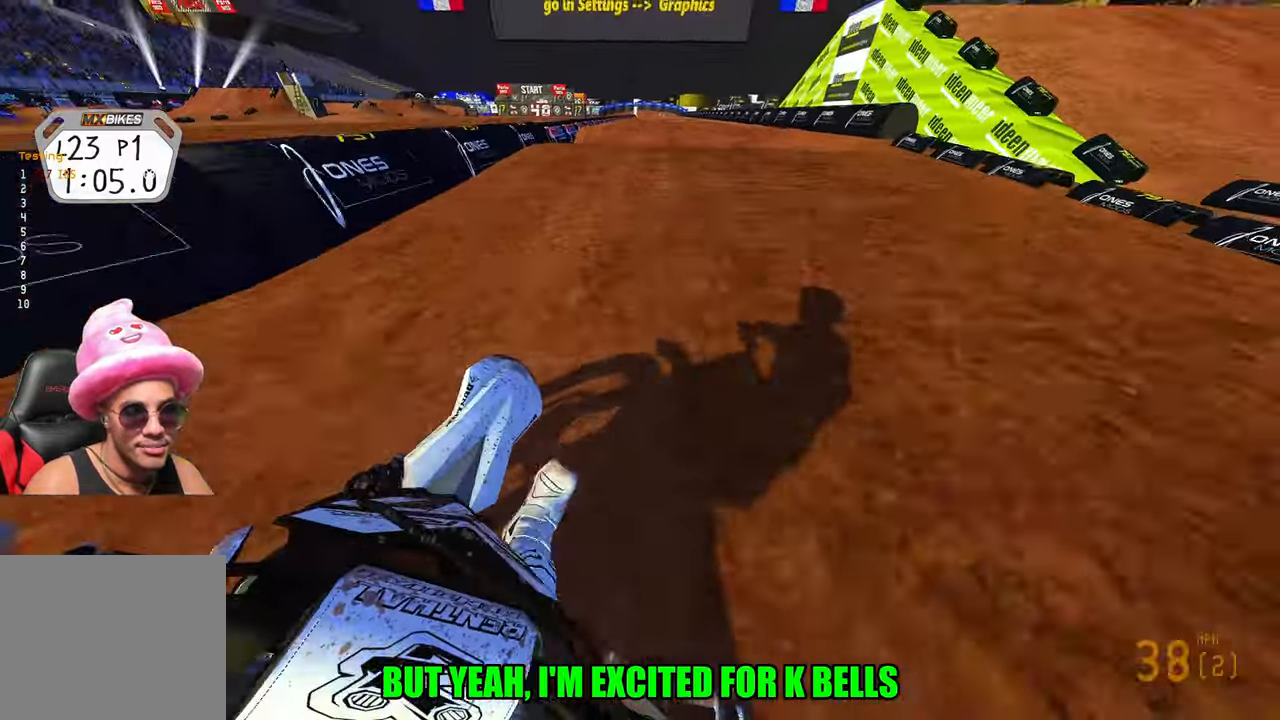
{"buttons": ["R2"], "left_stick": "center", "right_stick": "down-left", "events": [[17, "left_stick", "center"], [117, "right_stick", "up"], [300, "right_stick", "center"], [350, "R3", "down"], [350, "right_stick", "left"], [417, "R3", "up"], [417, "right_stick", "center"], [484, "right_stick", "down-left"]]}
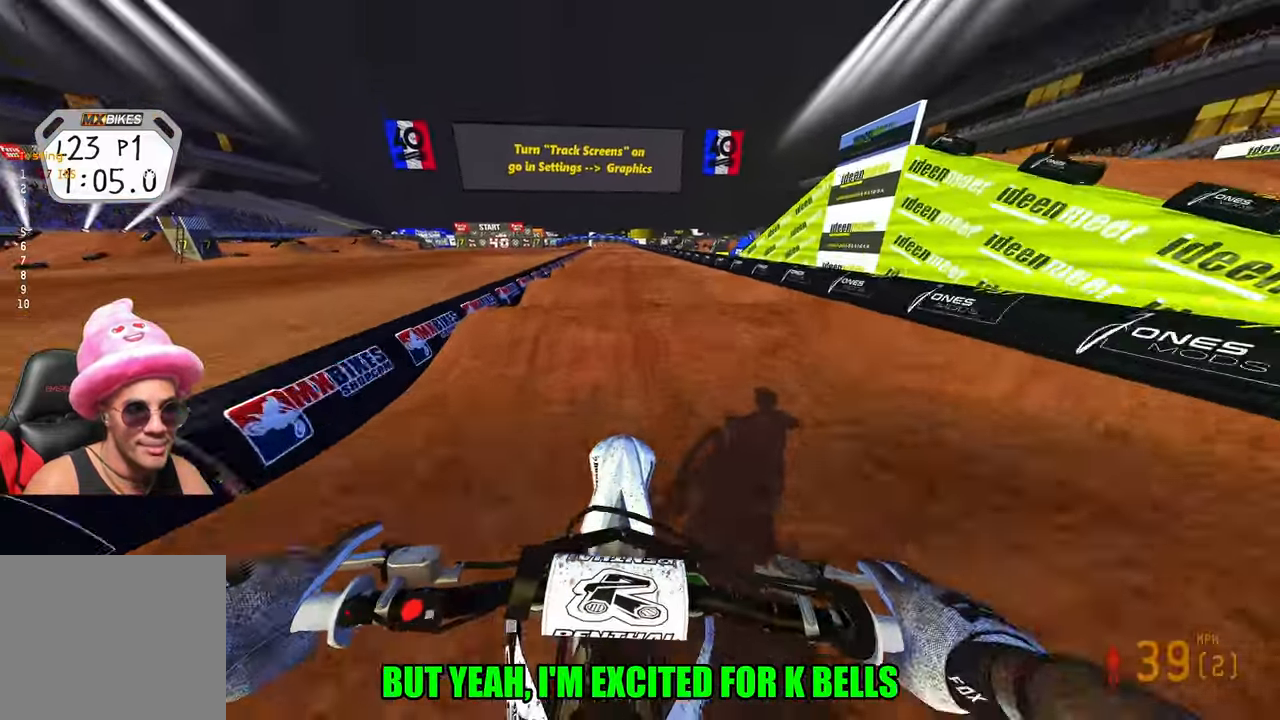
{"buttons": ["R2"], "left_stick": "center", "right_stick": "down-left", "events": [[150, "right_stick", "center"], [467, "right_stick", "down-left"]]}
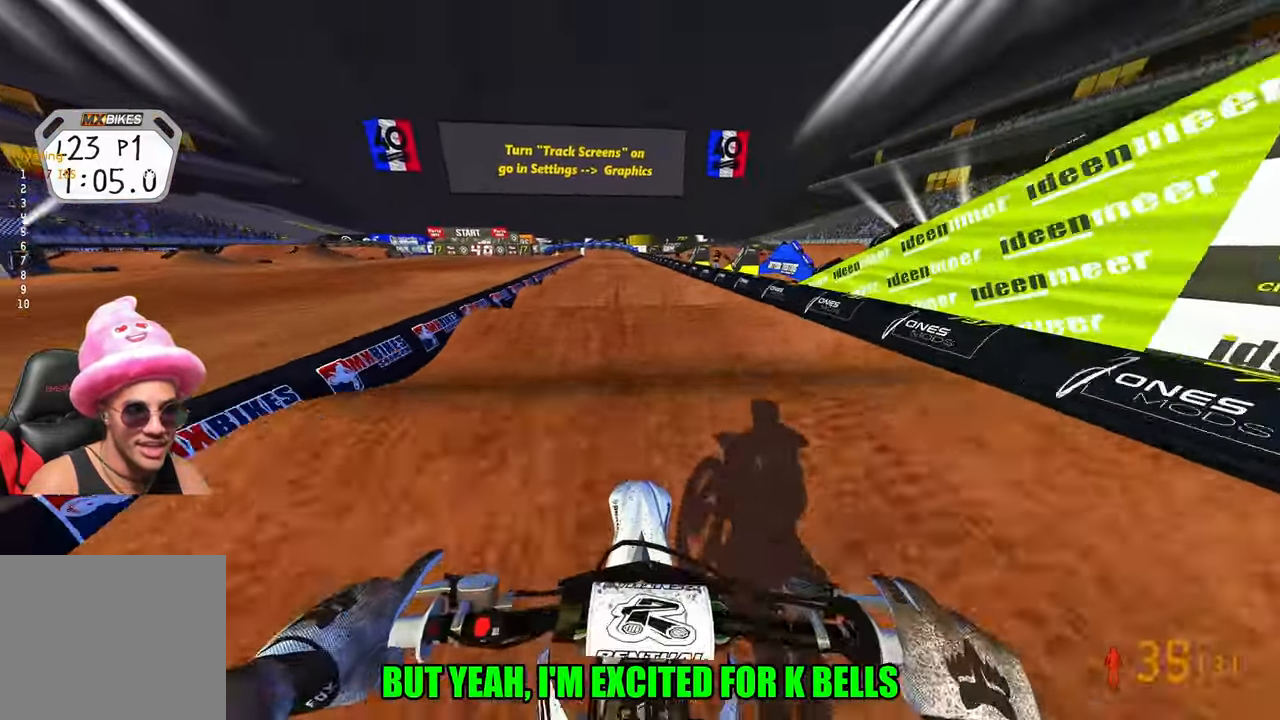
{"buttons": ["R2"], "left_stick": "center", "right_stick": "down-left", "events": []}
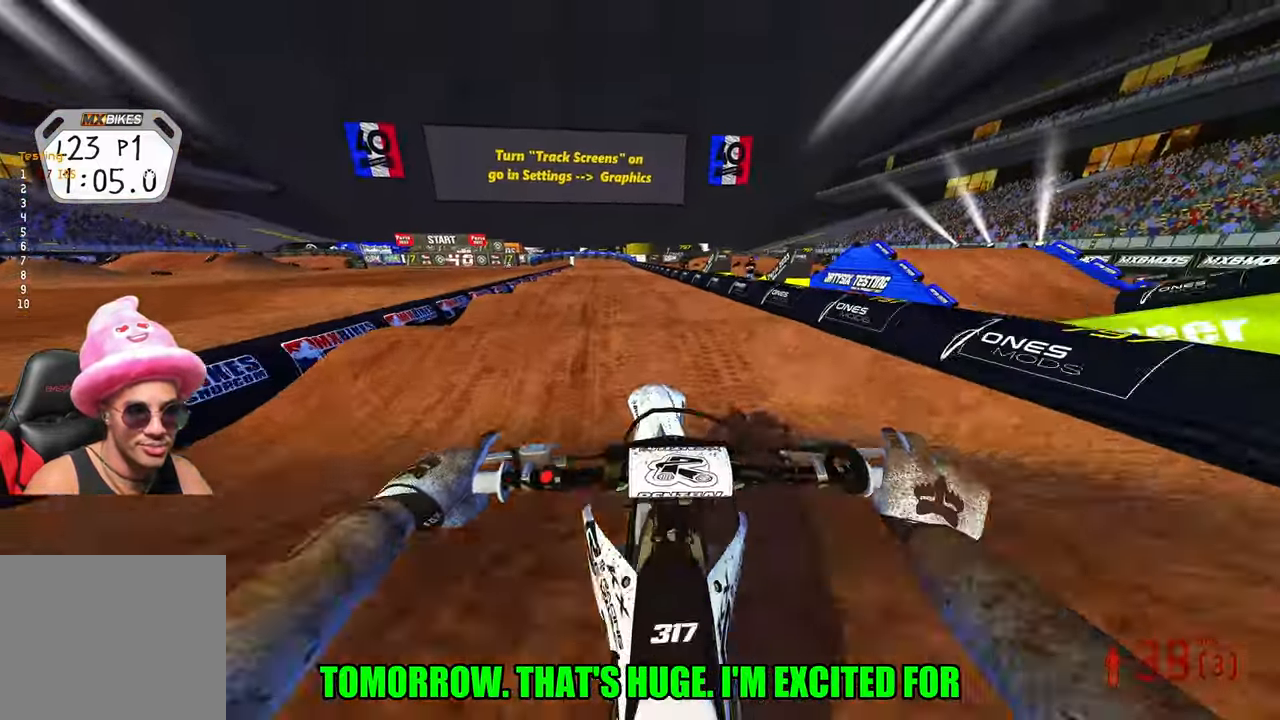
{"buttons": ["R2"], "left_stick": "center", "right_stick": "up", "events": [[84, "right_stick", "center"], [134, "right_stick", "up"]]}
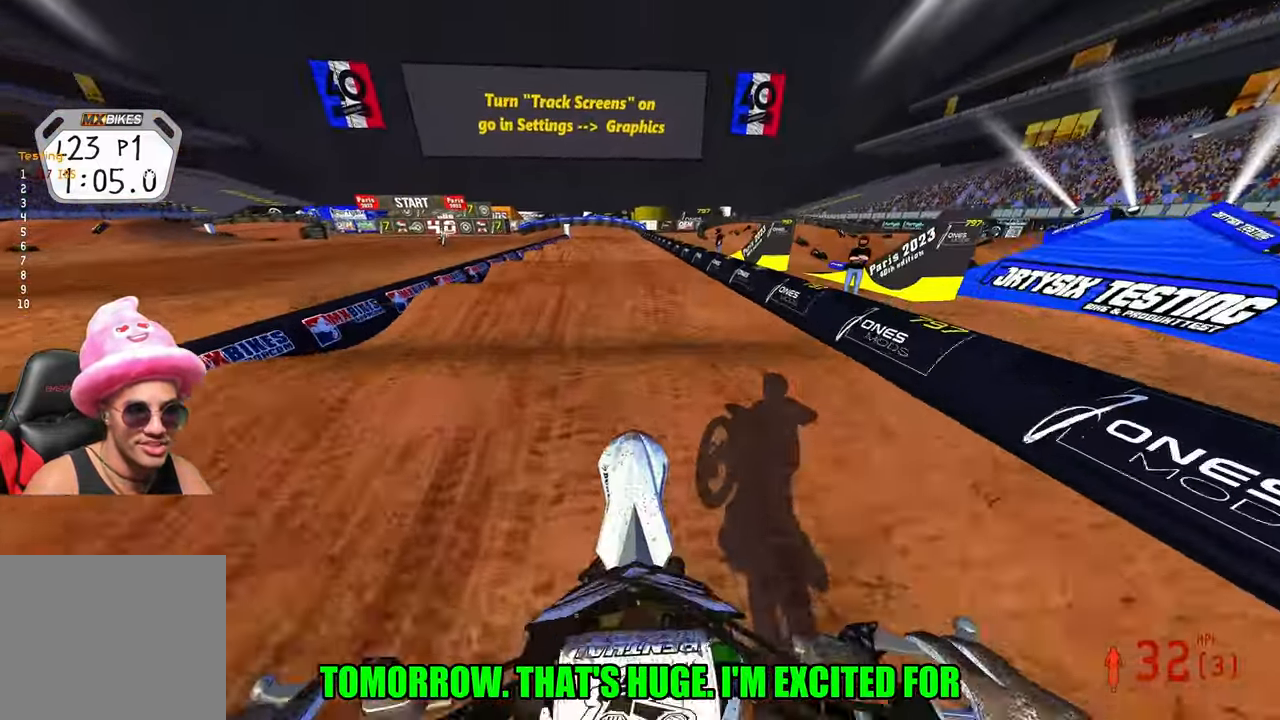
{"buttons": ["R2"], "left_stick": "center", "right_stick": "up", "events": [[117, "right_stick", "center"], [284, "right_stick", "up"]]}
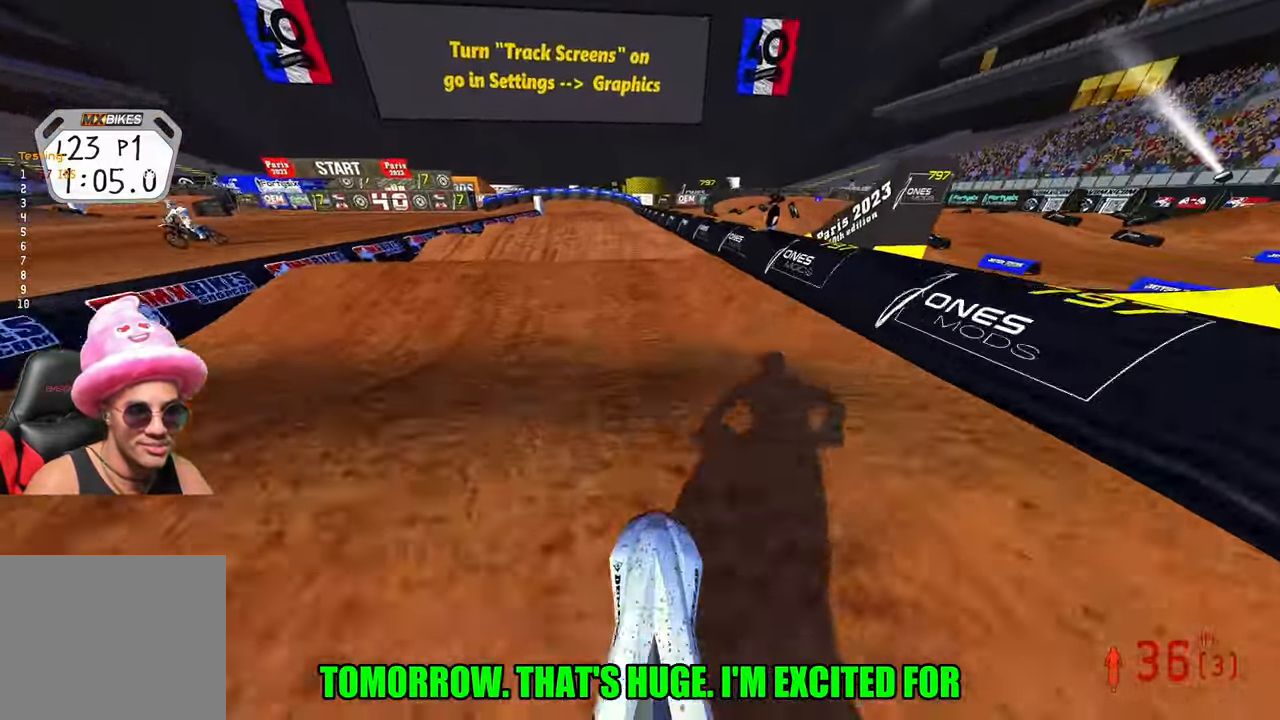
{"buttons": ["R2"], "left_stick": "center", "right_stick": "up", "events": []}
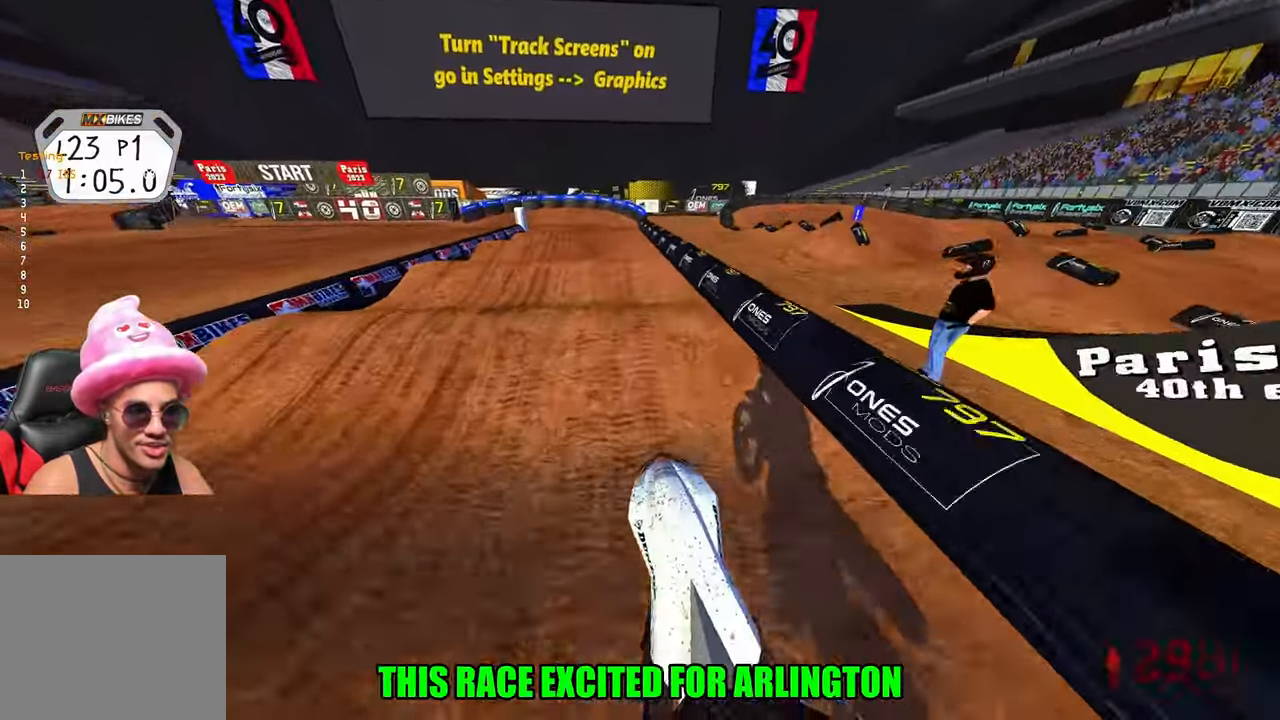
{"buttons": ["R2"], "left_stick": "center", "right_stick": "up", "events": [[34, "left_stick", "up-left"], [100, "right_stick", "center"], [217, "left_stick", "center"], [317, "right_stick", "up"]]}
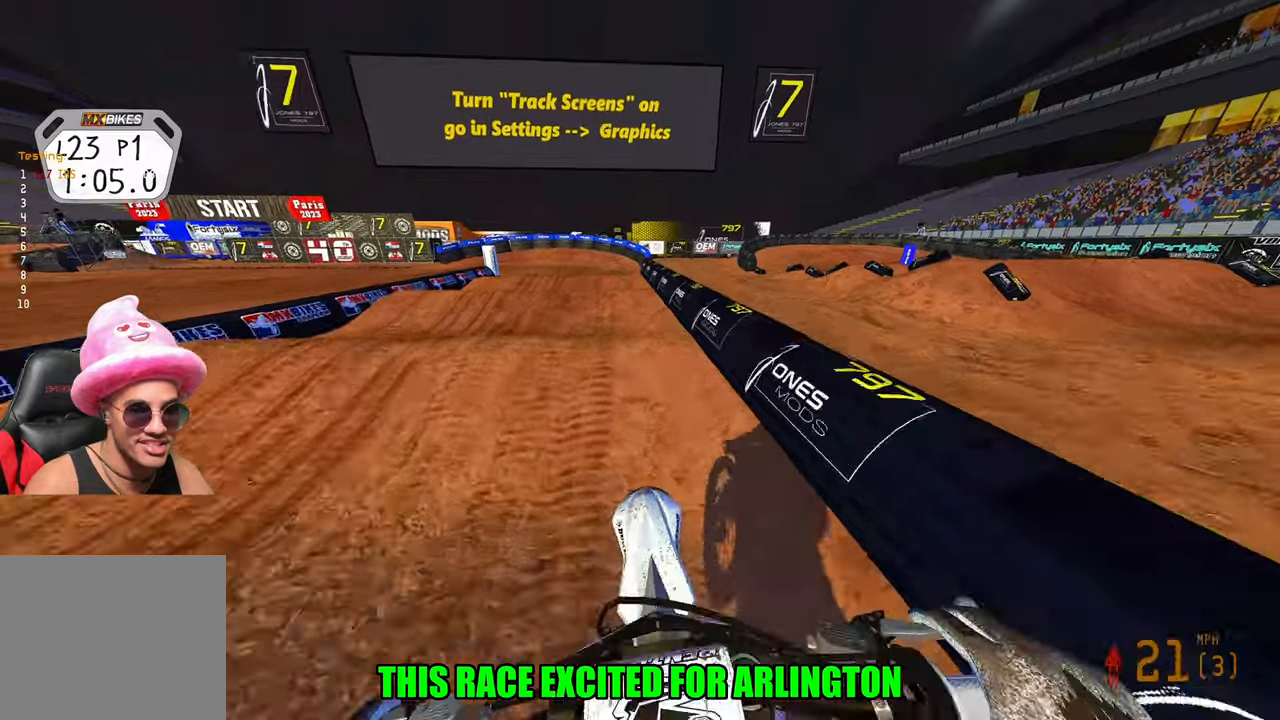
{"buttons": ["R2"], "left_stick": "center", "right_stick": "up", "events": []}
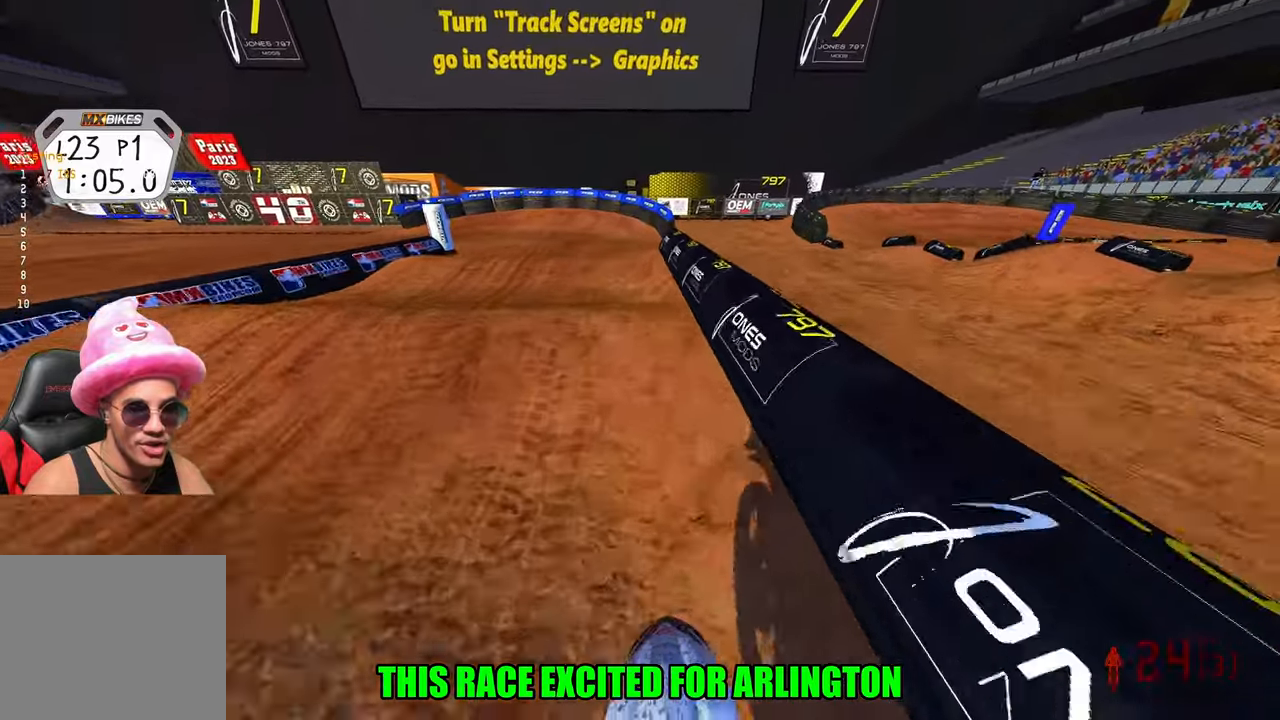
{"buttons": ["R2"], "left_stick": "center", "right_stick": "up", "events": []}
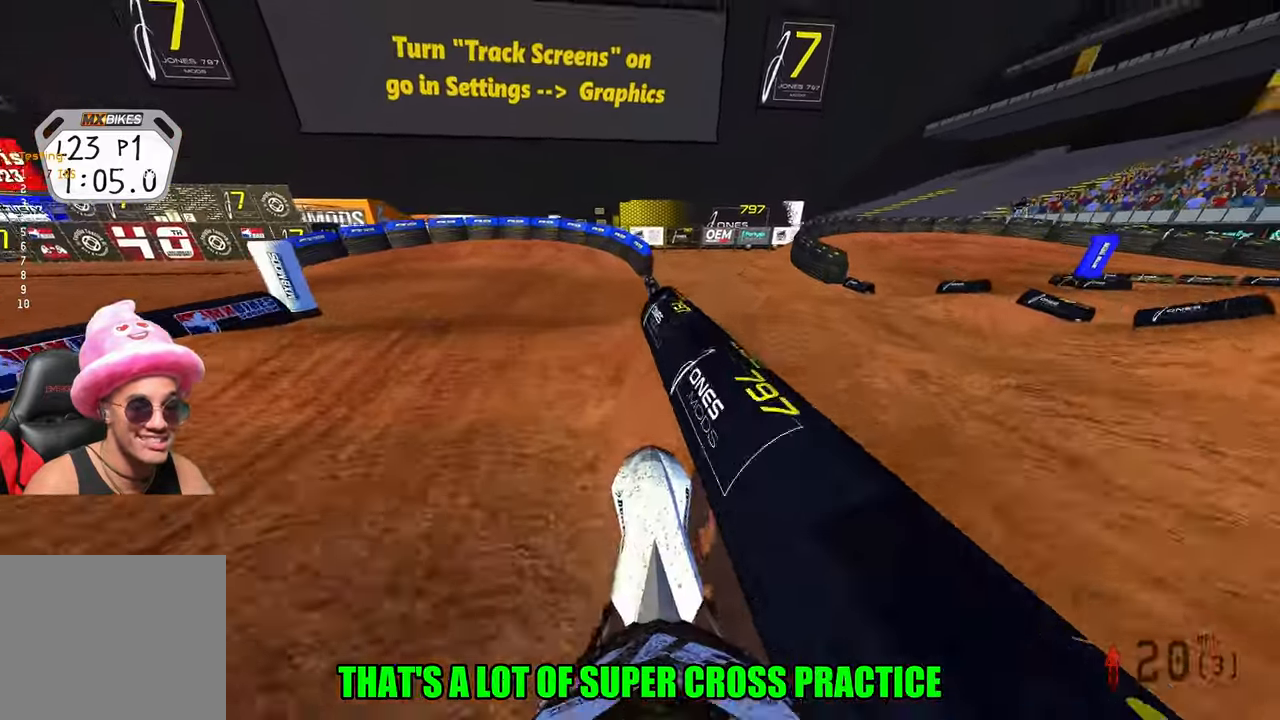
{"buttons": ["R2"], "left_stick": "up-left", "right_stick": "center", "events": [[433, "left_stick", "up-left"], [466, "right_stick", "center"]]}
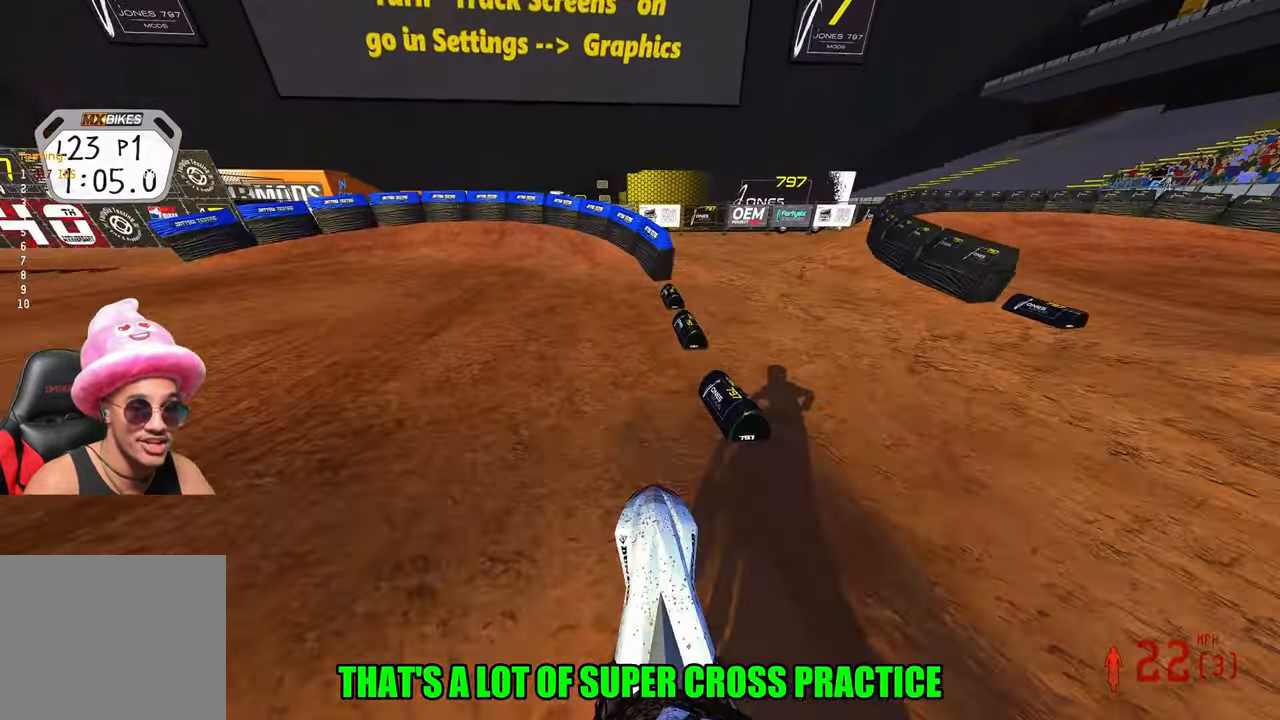
{"buttons": ["R2", "R3"], "left_stick": "up-left", "right_stick": "center", "events": [[466, "R3", "down"]]}
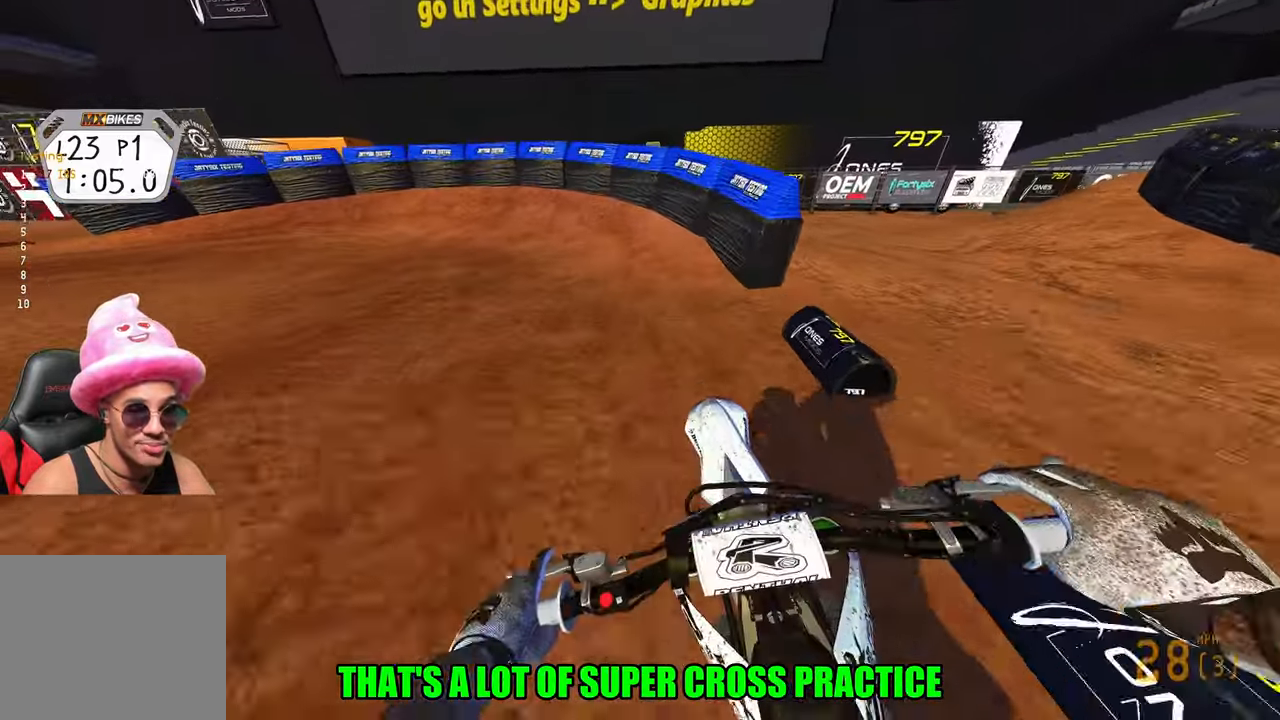
{"buttons": ["R2"], "left_stick": "up-left", "right_stick": "up-right", "events": [[100, "R3", "up"], [333, "R2", "up"], [483, "R2", "down"], [483, "right_stick", "up-right"]]}
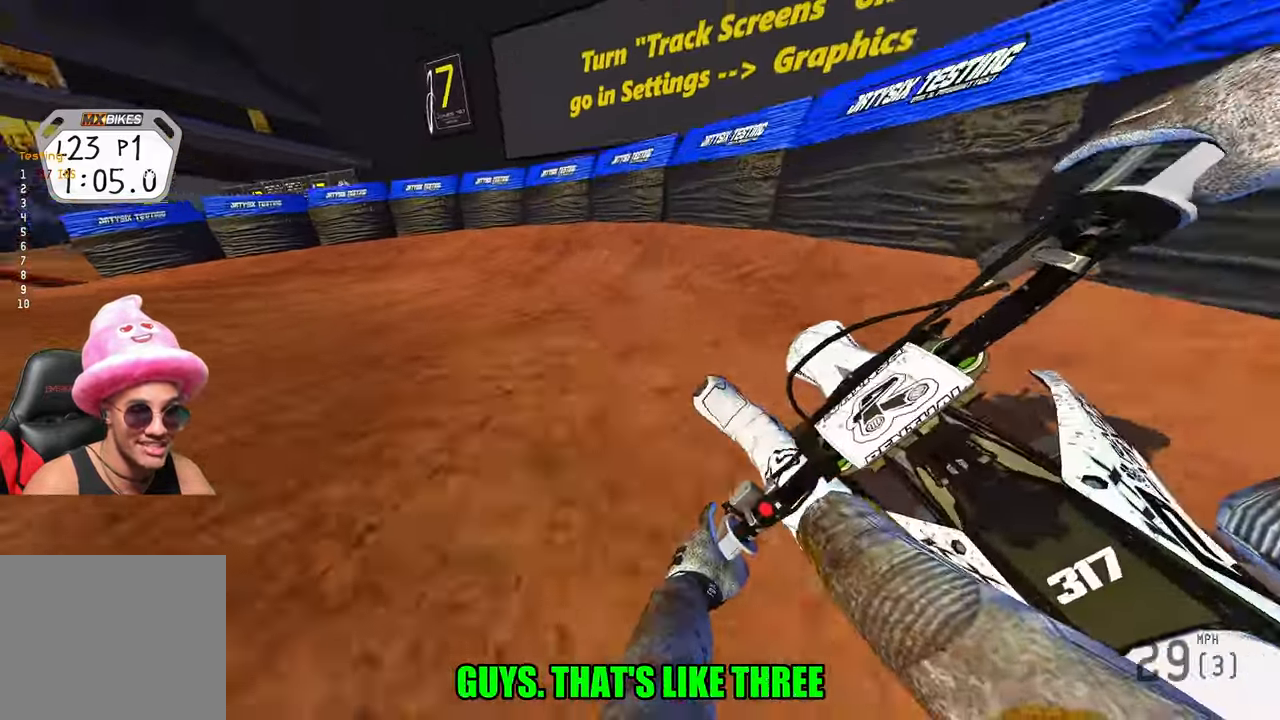
{"buttons": ["R2"], "left_stick": "up-left", "right_stick": "up-right", "events": []}
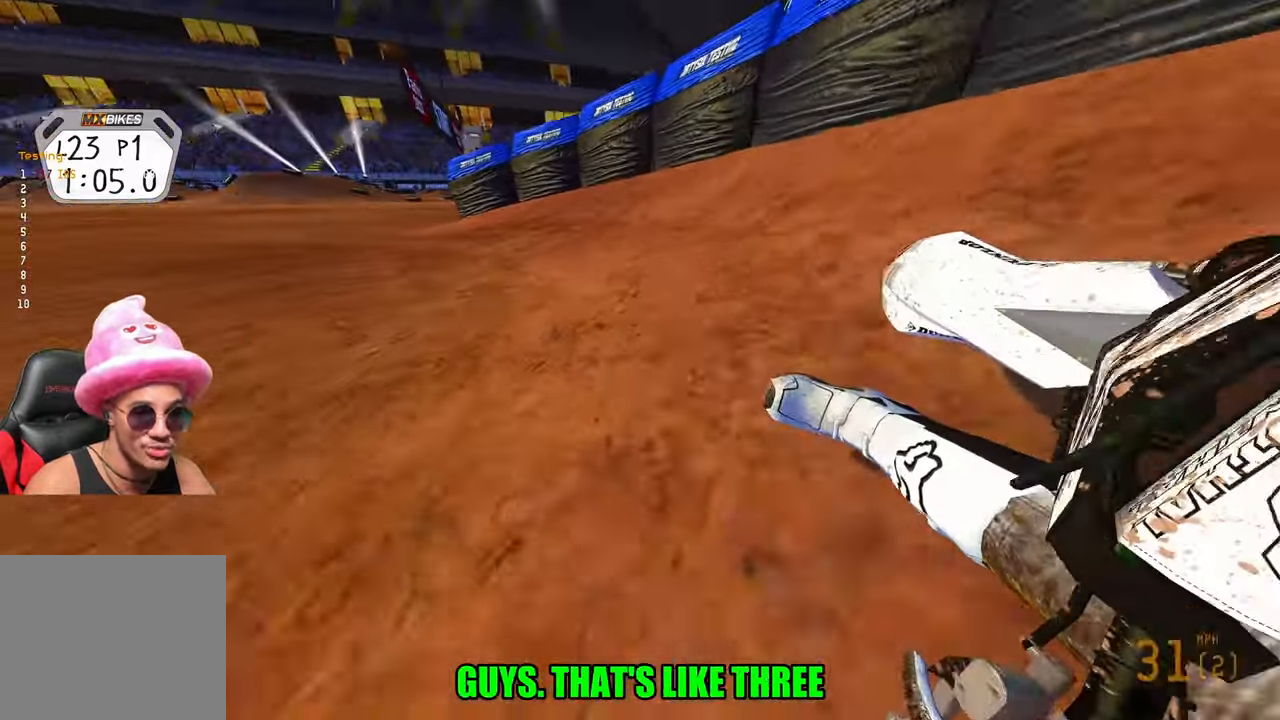
{"buttons": ["R2"], "left_stick": "up-left", "right_stick": "center", "events": [[383, "right_stick", "center"]]}
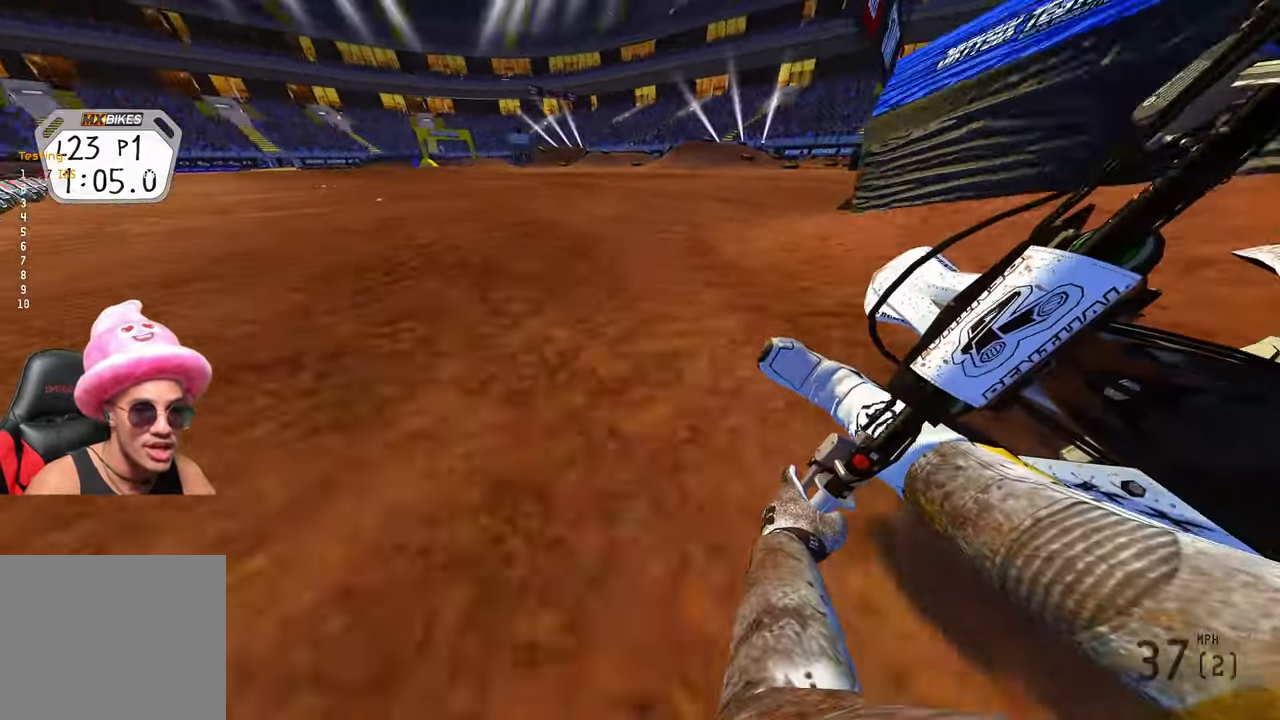
{"buttons": ["R2"], "left_stick": "up-left", "right_stick": "center", "events": []}
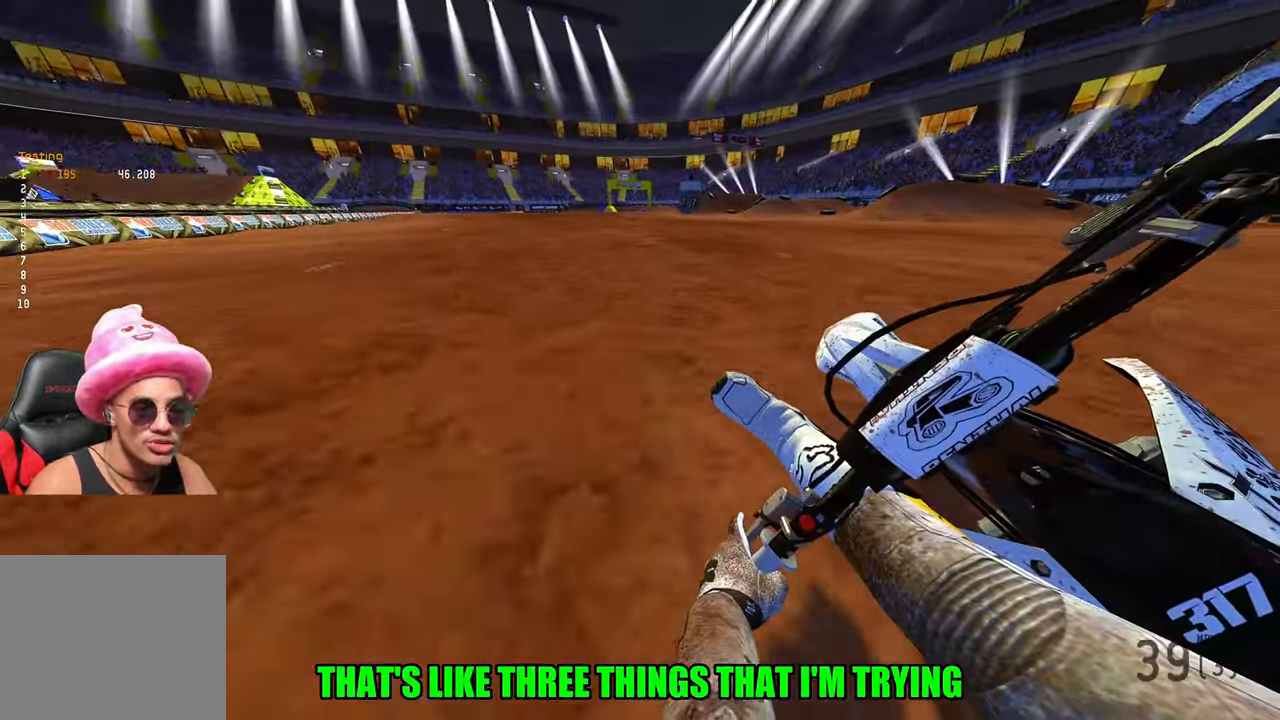
{"buttons": ["R2"], "left_stick": "center", "right_stick": "center", "events": [[350, "R3", "down"], [450, "R3", "up"], [500, "left_stick", "center"]]}
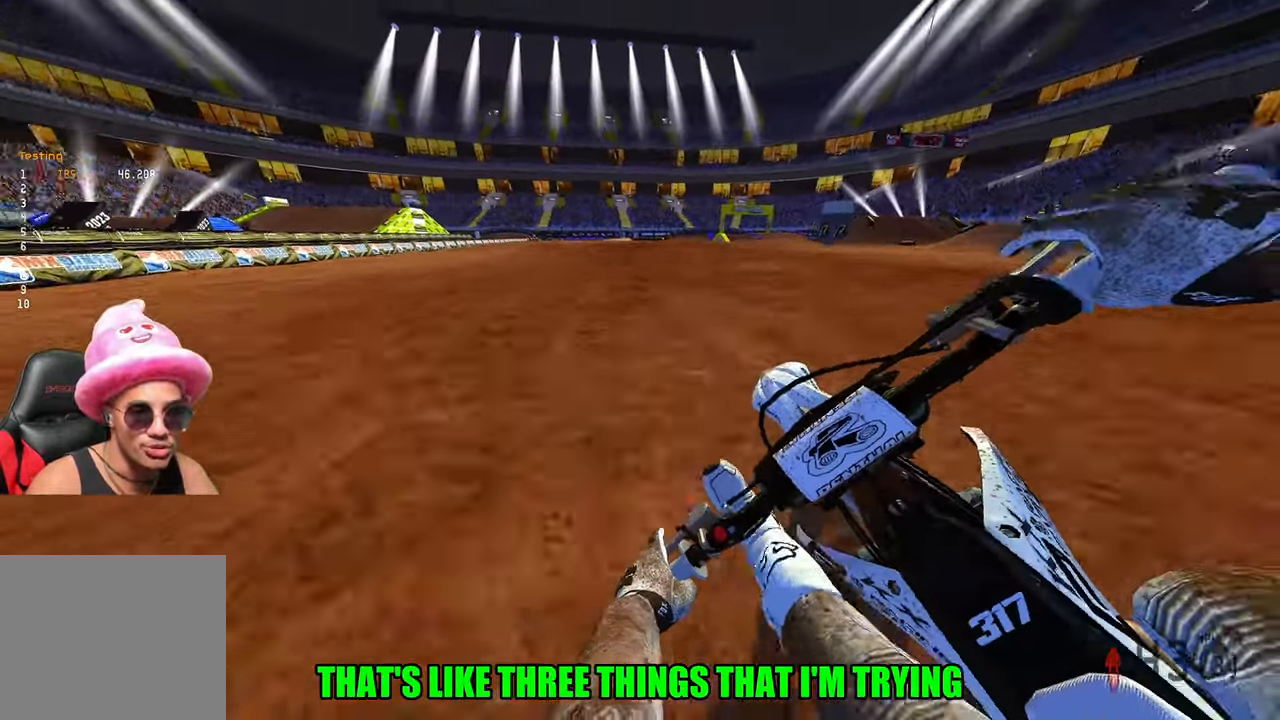
{"buttons": ["R2"], "left_stick": "center", "right_stick": "center", "events": []}
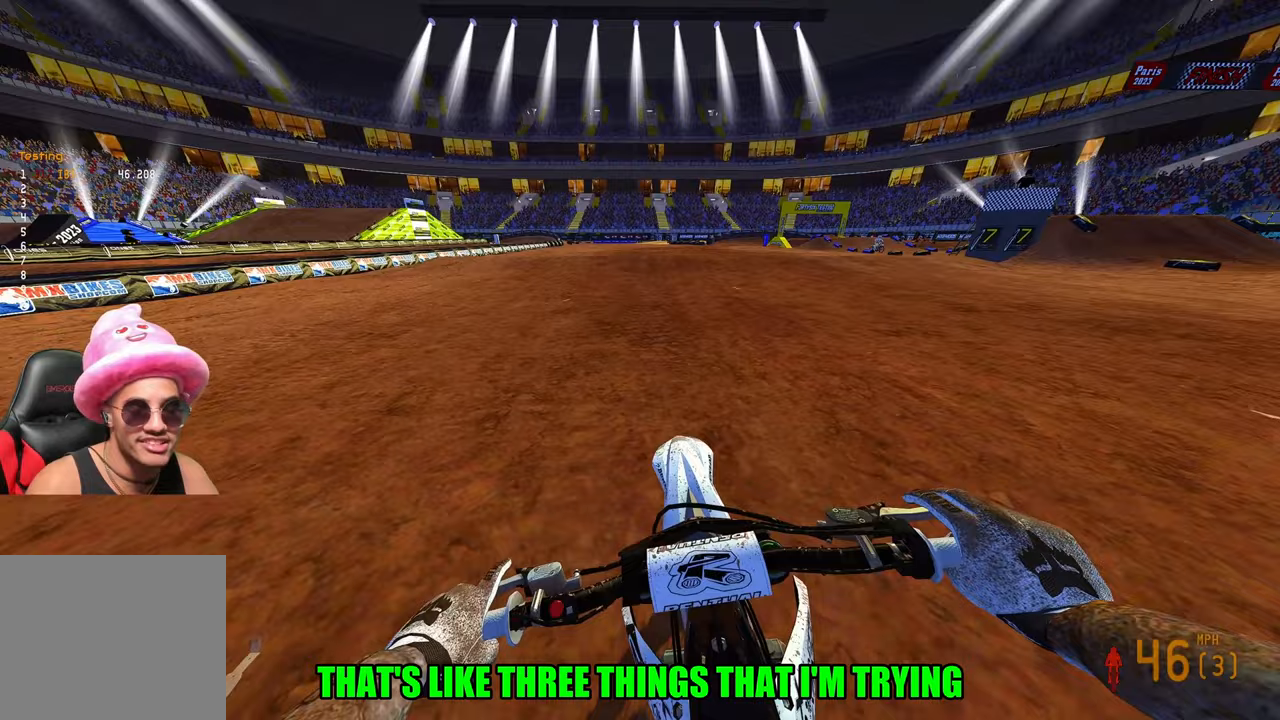
{"buttons": ["R2"], "left_stick": "right", "right_stick": "up-left", "events": [[400, "right_stick", "up-left"], [417, "left_stick", "right"]]}
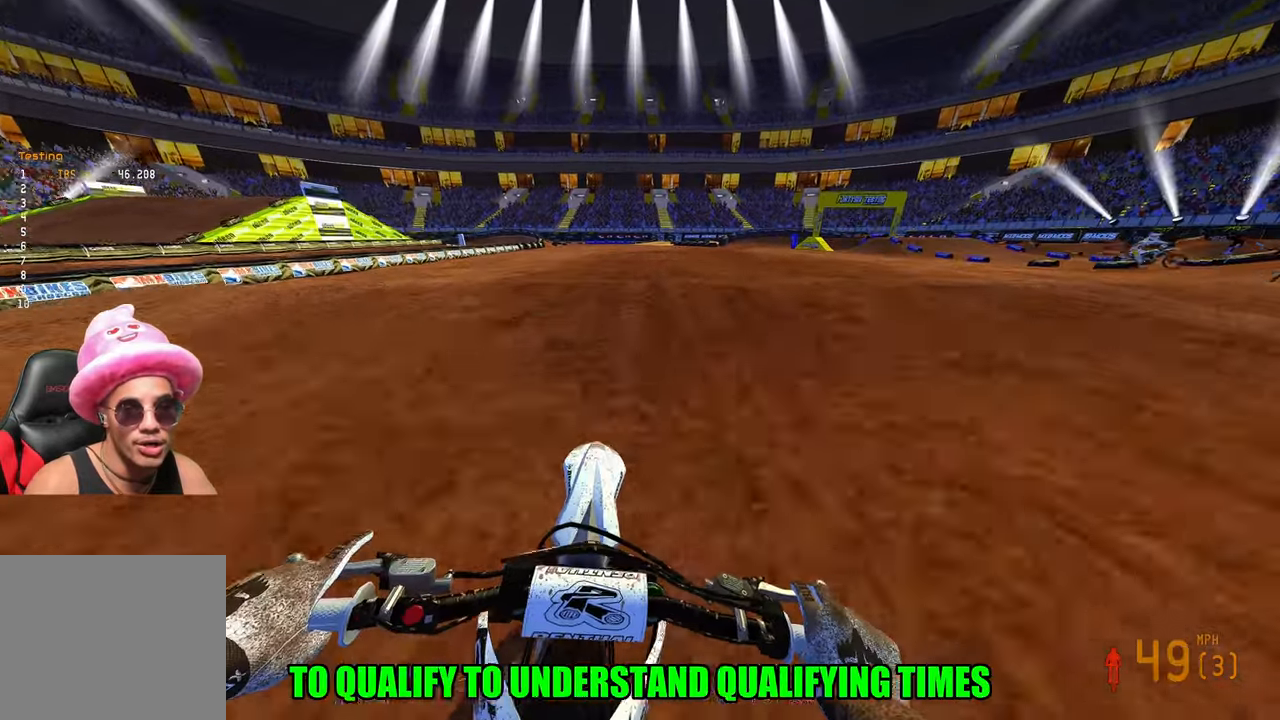
{"buttons": ["R2", "R3"], "left_stick": "up-left", "right_stick": "up-left", "events": [[133, "left_stick", "down-right"], [183, "R3", "down"], [283, "R3", "up"], [283, "left_stick", "down-left"], [433, "left_stick", "up-left"], [450, "R3", "down"]]}
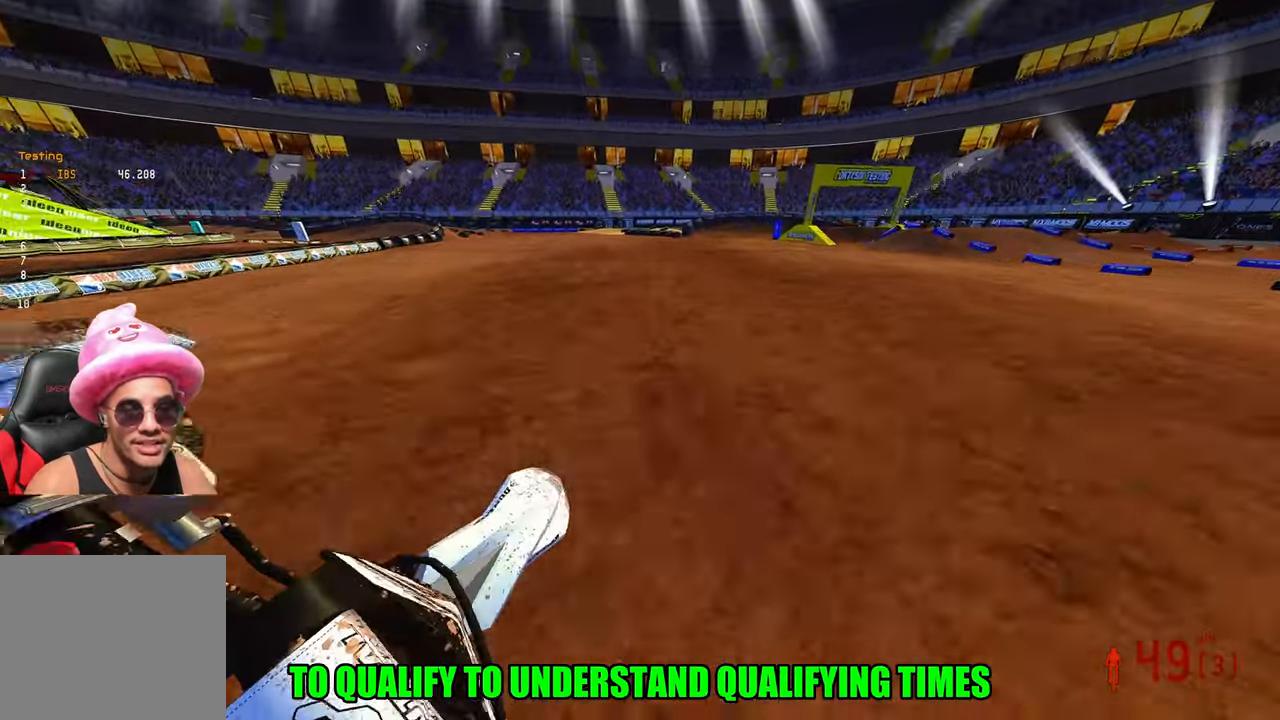
{"buttons": ["R2"], "left_stick": "up-right", "right_stick": "up", "events": [[33, "R3", "up"], [33, "right_stick", "up"], [50, "left_stick", "up-right"]]}
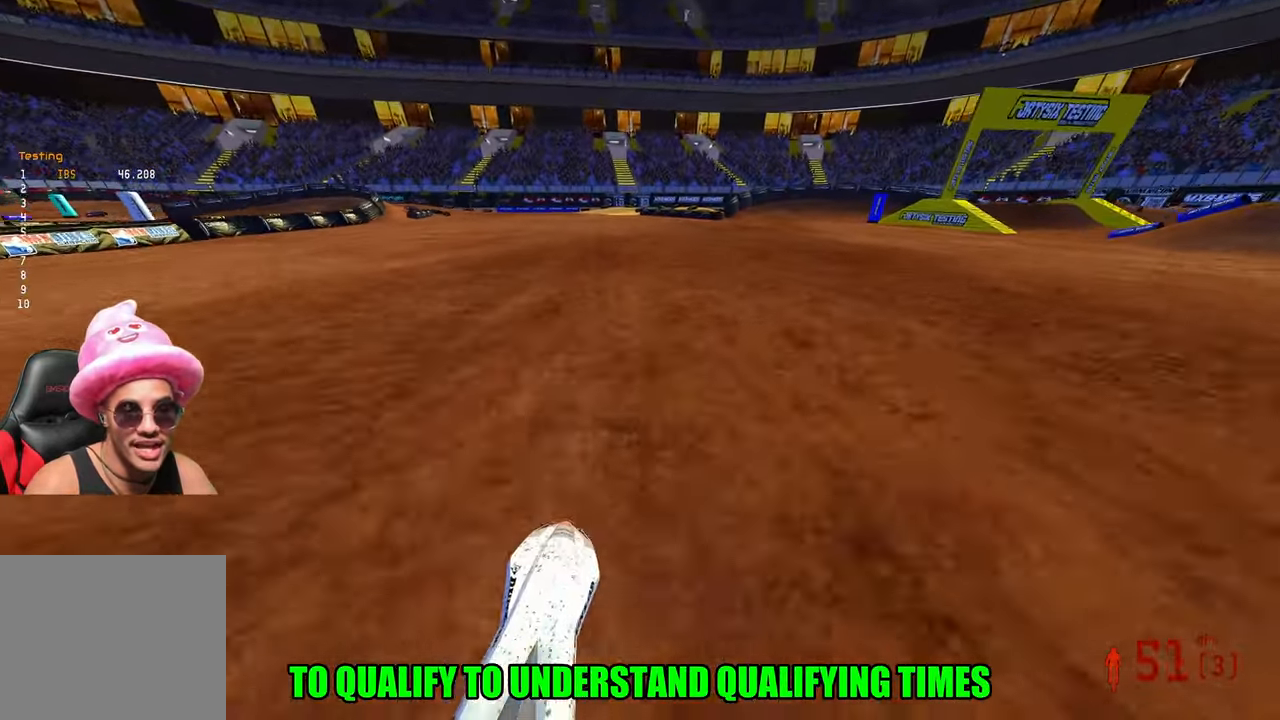
{"buttons": ["L2"], "left_stick": "up-right", "right_stick": "down-left", "events": [[67, "right_stick", "up-left"], [283, "L1", "down"], [300, "R3", "down"], [333, "R2", "up"], [350, "L1", "up"], [383, "R3", "up"], [400, "right_stick", "down-left"], [500, "L2", "down"]]}
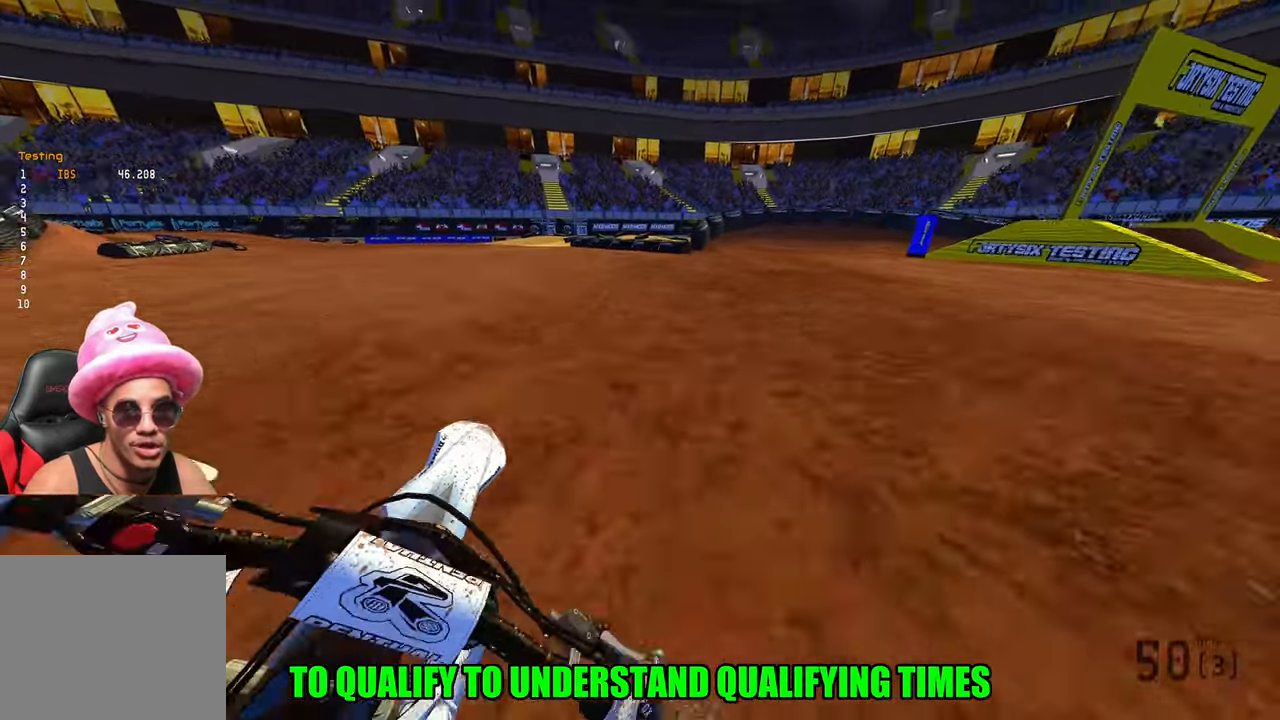
{"buttons": ["L2"], "left_stick": "up-right", "right_stick": "down-left", "events": []}
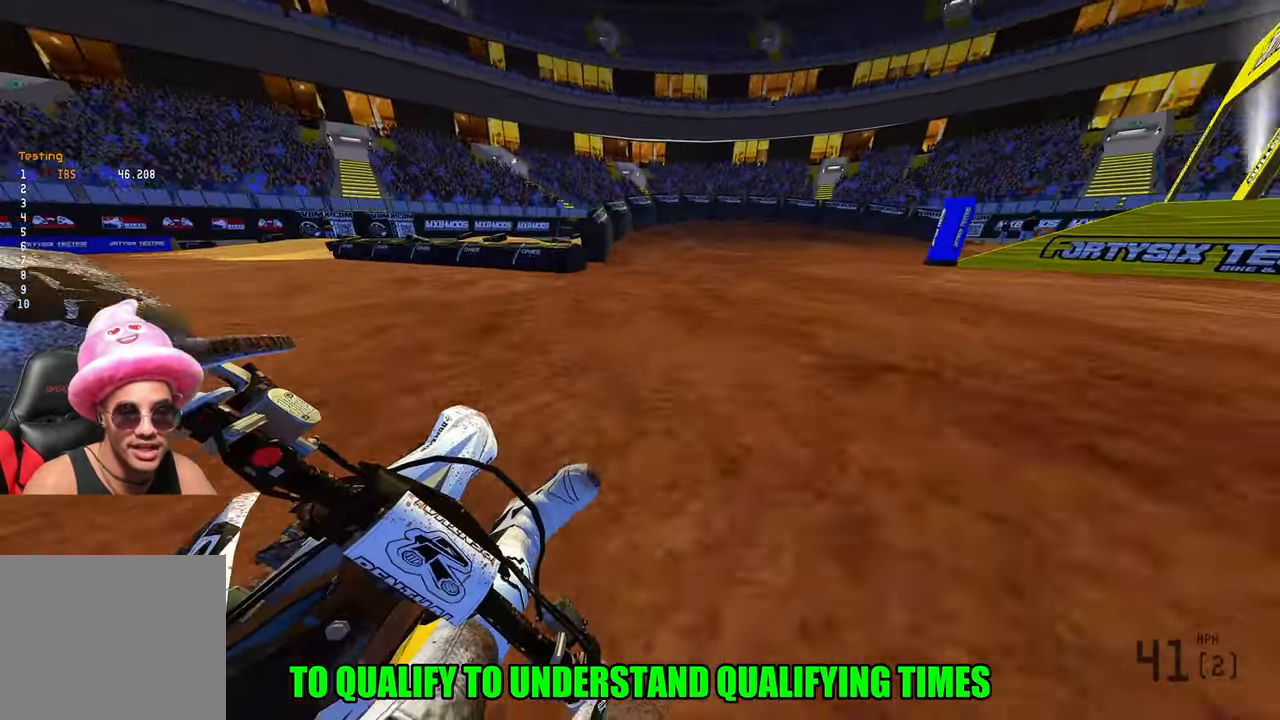
{"buttons": [], "left_stick": "up-right", "right_stick": "down-left", "events": [[350, "L2", "up"]]}
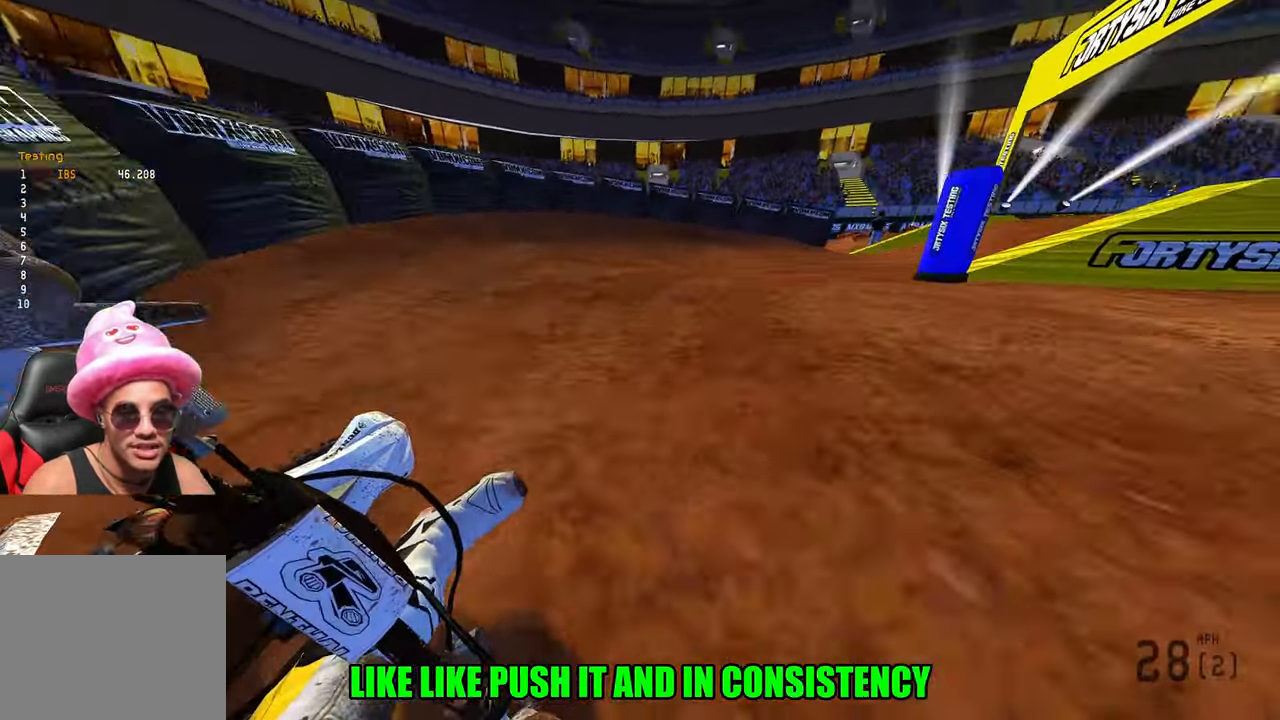
{"buttons": [], "left_stick": "up-right", "right_stick": "down-left", "events": []}
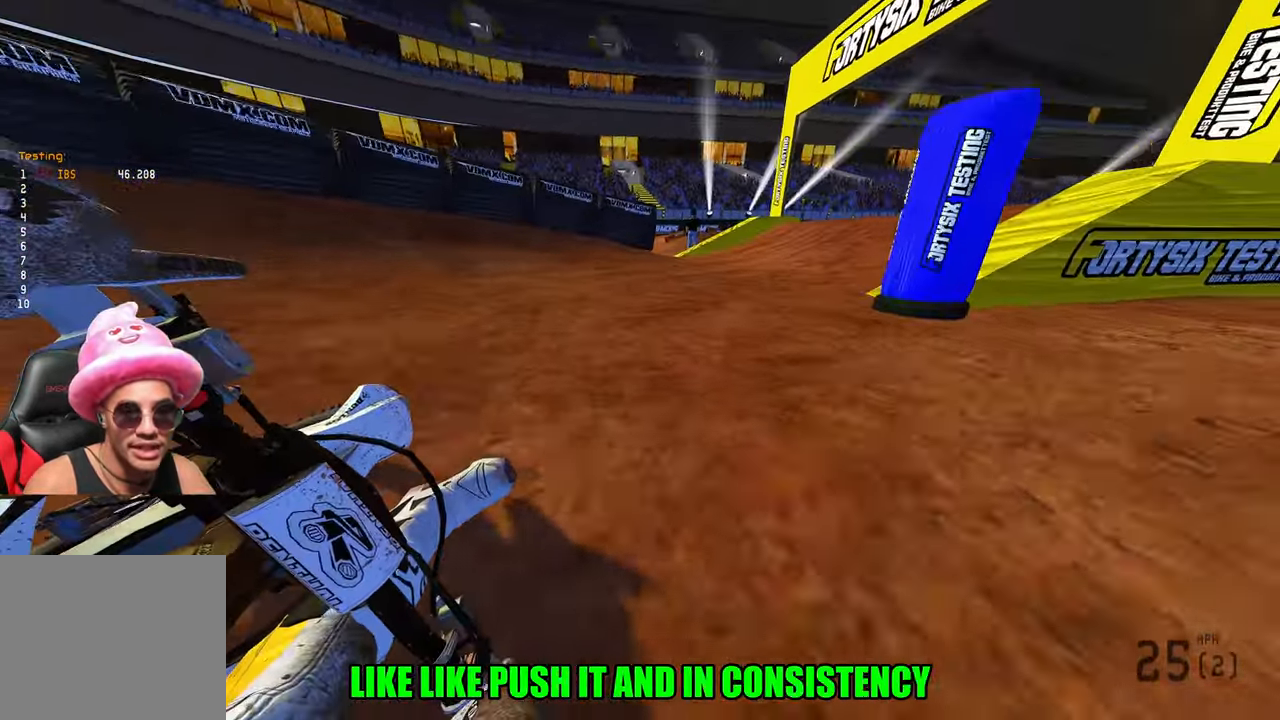
{"buttons": ["R2", "R3"], "left_stick": "up-right", "right_stick": "left", "events": [[167, "right_stick", "left"], [183, "R2", "down"], [483, "R3", "down"]]}